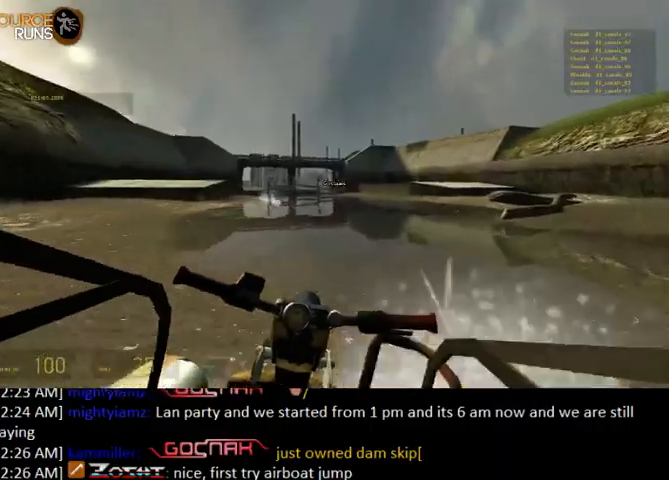
Gameplay with keyboard and mouse; each line is a JSON object with the keys and mouse buttons held at the frame after it. "events" lists presses ("down") and releases ("up") of "0", "1", "2", "3", "4", "5", "a", "alt", "c", "ctrl", "d", "e", "f", "q", "r", "s", "shift", "space", "tab", "v", "w", "x", "z", "mouse_left" and "mouse_right" between this image and that frame as [ms after this image, input, new state], when the widget could be followed in between. "mouse_left", "mouse_right" = the "left", "right" buttons of the "mouse" list. No other keys are recorded. Mouse movement is not recorded.
{"keys": ["w"], "mouse": [], "events": []}
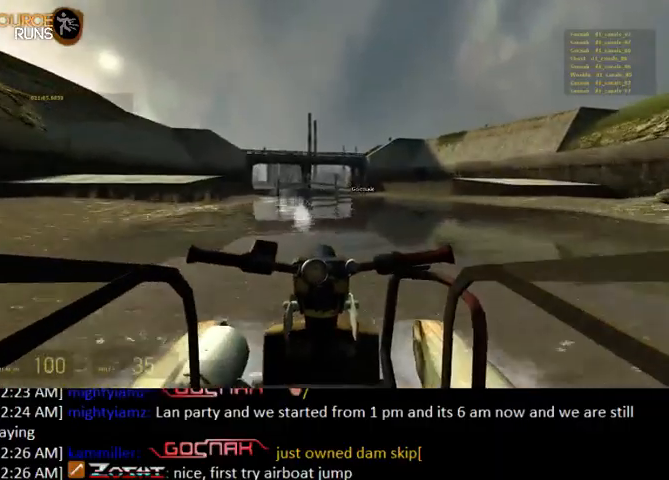
{"keys": ["w"], "mouse": [], "events": [[333, "d", "down"], [400, "d", "up"]]}
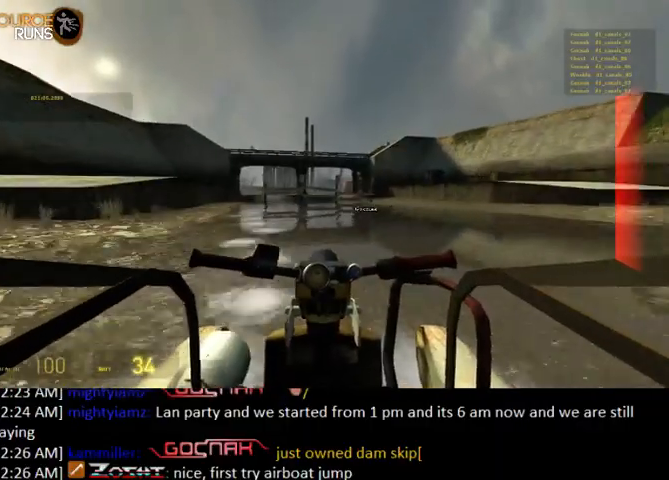
{"keys": ["w"], "mouse": [], "events": []}
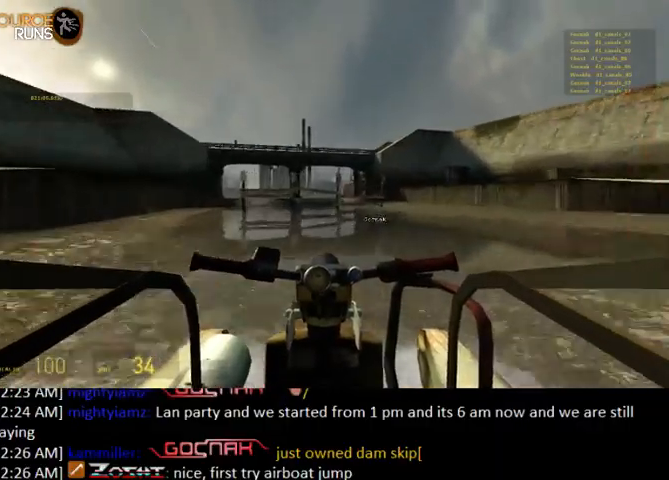
{"keys": ["w"], "mouse": [], "events": []}
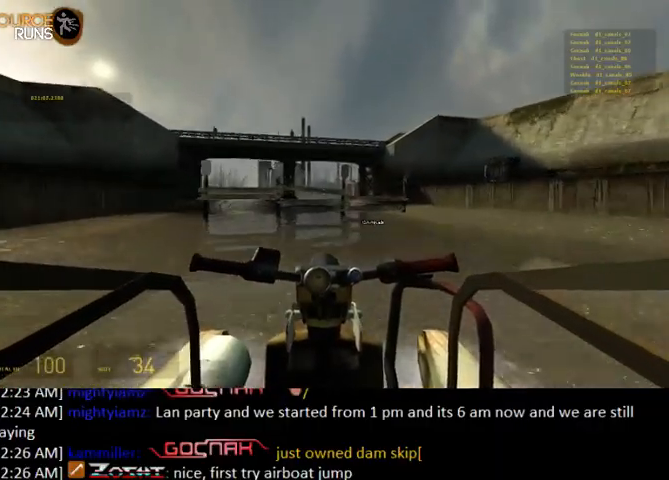
{"keys": ["w"], "mouse": [], "events": []}
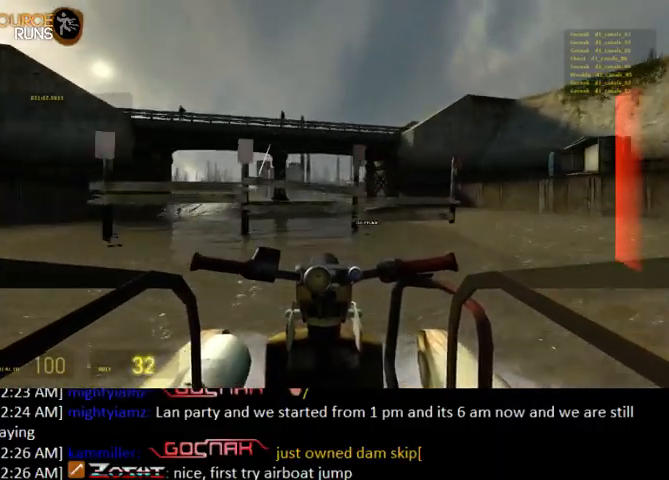
{"keys": ["w"], "mouse": [], "events": [[400, "d", "down"], [500, "d", "up"]]}
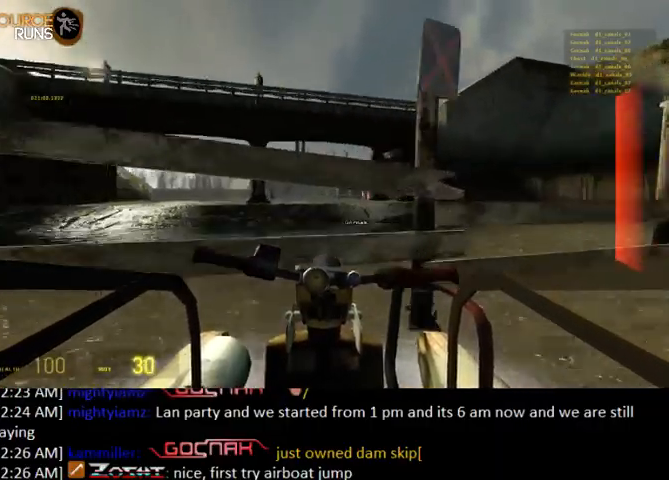
{"keys": ["w"], "mouse": [], "events": []}
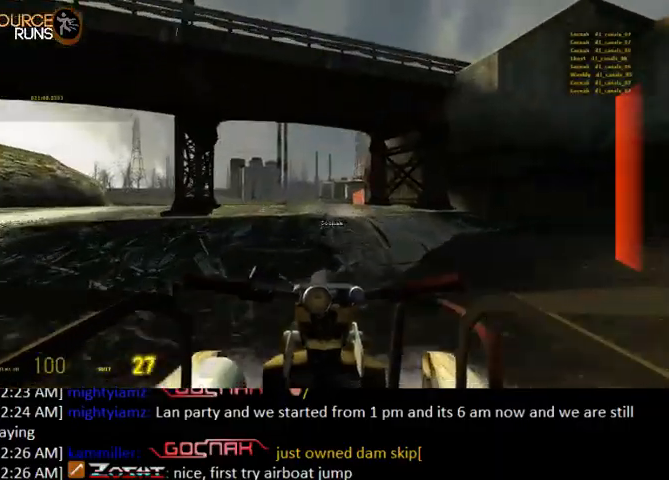
{"keys": ["w"], "mouse": [], "events": [[233, "d", "down"], [333, "d", "up"]]}
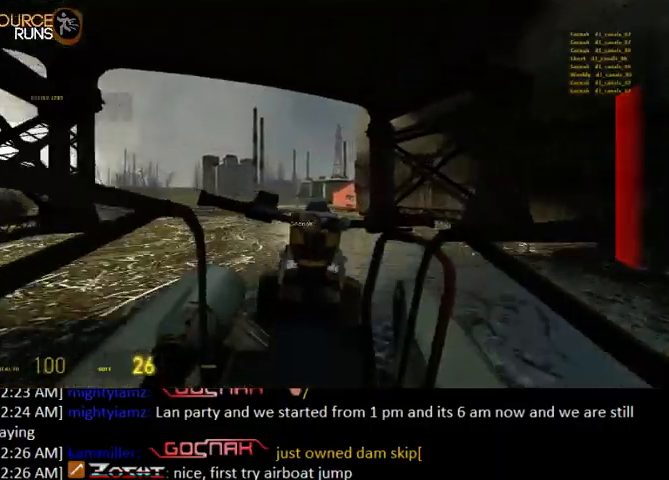
{"keys": ["w"], "mouse": [], "events": []}
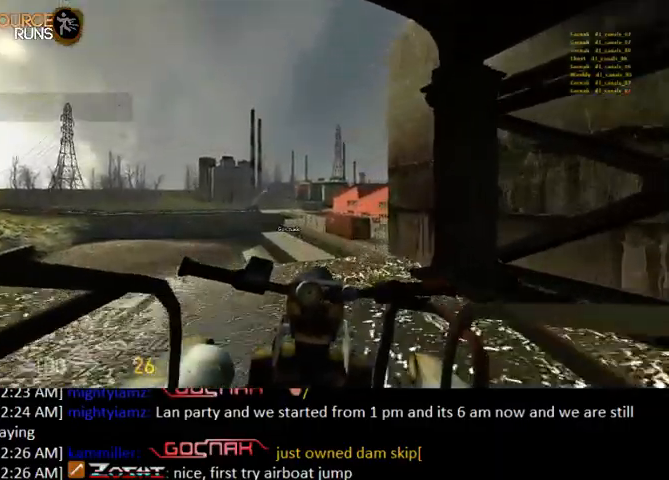
{"keys": ["w"], "mouse": [], "events": [[333, "a", "down"], [467, "a", "up"]]}
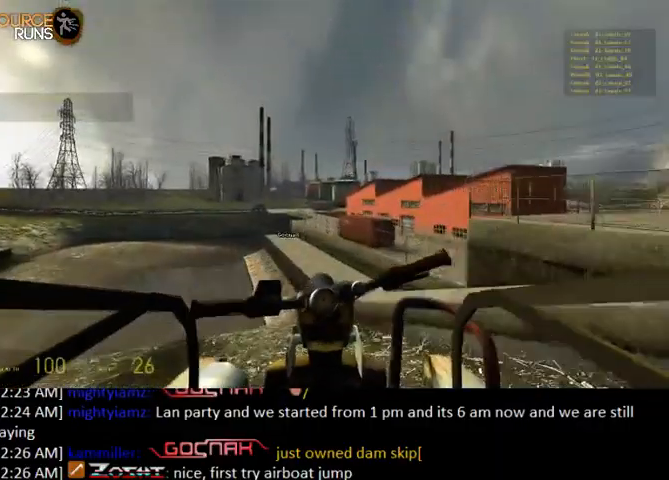
{"keys": ["w"], "mouse": [], "events": [[267, "a", "down"], [400, "a", "up"]]}
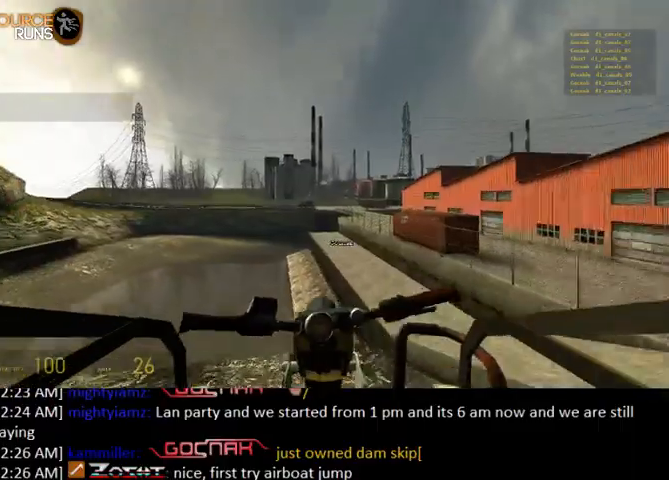
{"keys": ["w"], "mouse": [], "events": []}
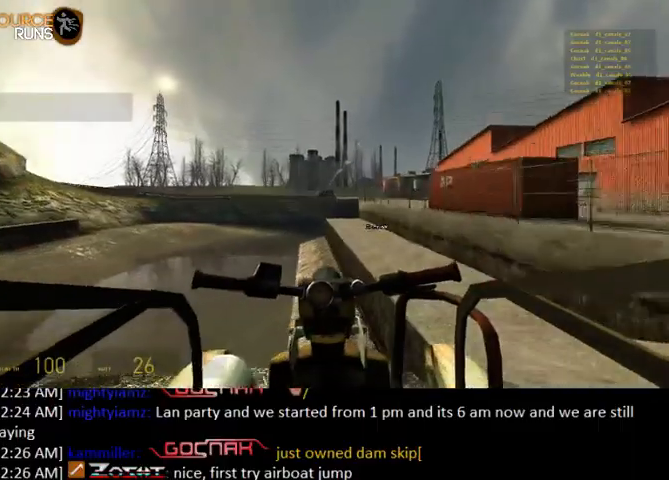
{"keys": ["w"], "mouse": [], "events": []}
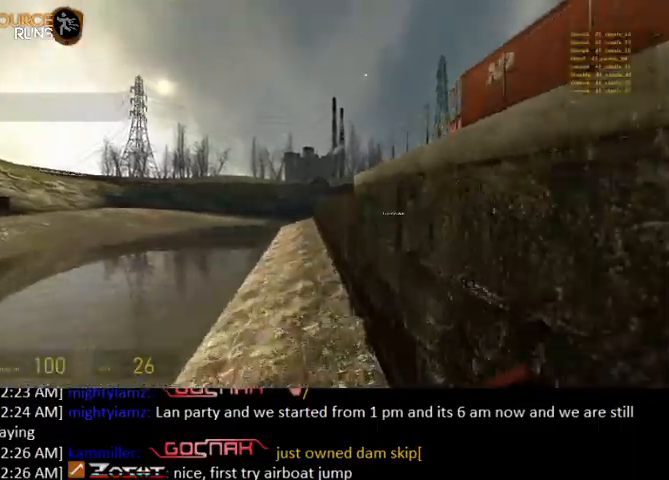
{"keys": ["d", "w"], "mouse": [], "events": [[133, "d", "down"]]}
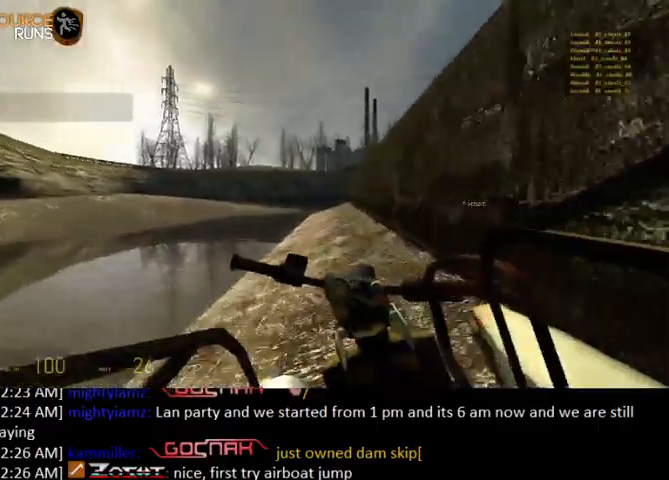
{"keys": ["w"], "mouse": [], "events": [[100, "d", "up"]]}
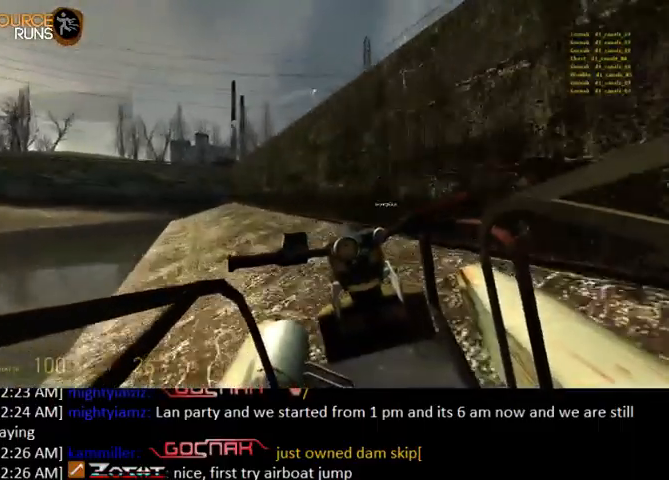
{"keys": ["a", "w"], "mouse": [], "events": [[467, "a", "down"]]}
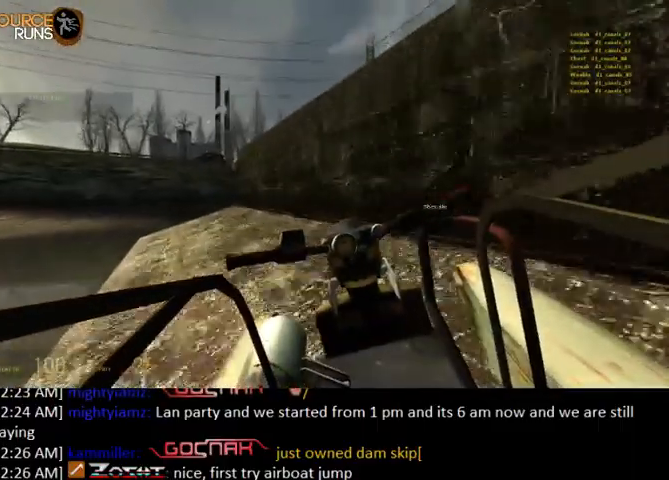
{"keys": ["a", "w"], "mouse": [], "events": [[100, "a", "up"], [433, "a", "down"]]}
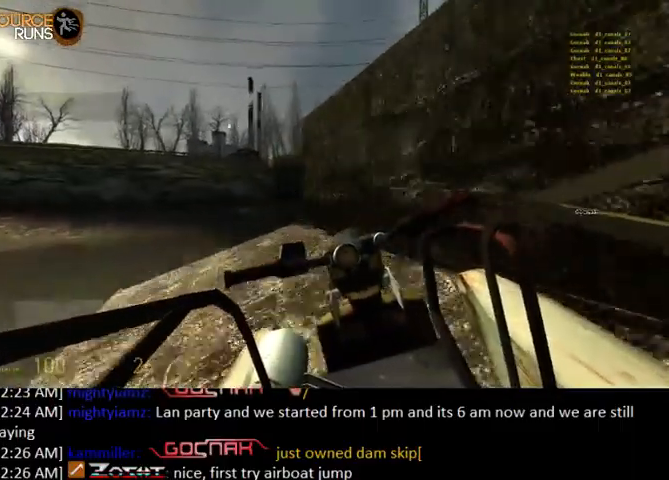
{"keys": ["d", "w"], "mouse": [], "events": [[67, "a", "up"], [333, "d", "down"]]}
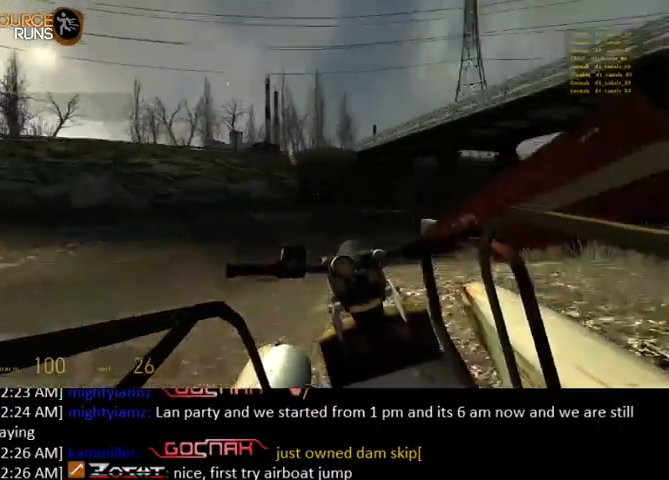
{"keys": ["w"], "mouse": [], "events": [[267, "d", "up"]]}
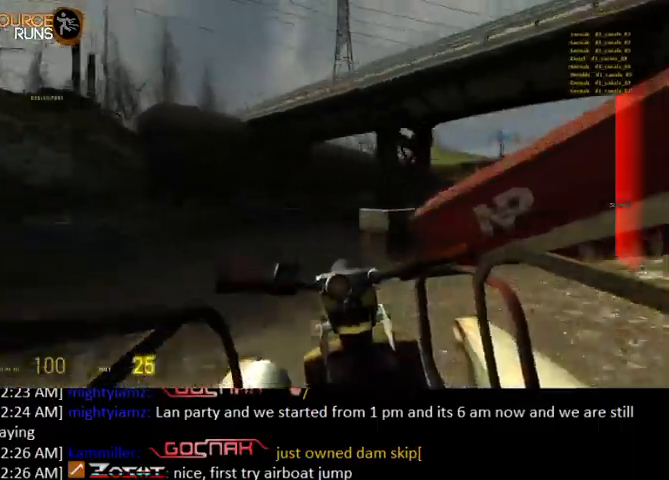
{"keys": ["w"], "mouse": [], "events": [[33, "d", "down"], [133, "d", "up"], [333, "d", "down"], [400, "d", "up"]]}
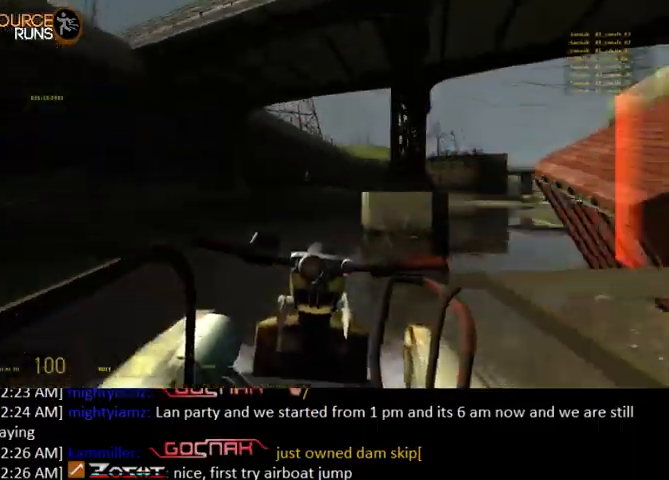
{"keys": ["d", "w"], "mouse": [], "events": [[267, "d", "down"]]}
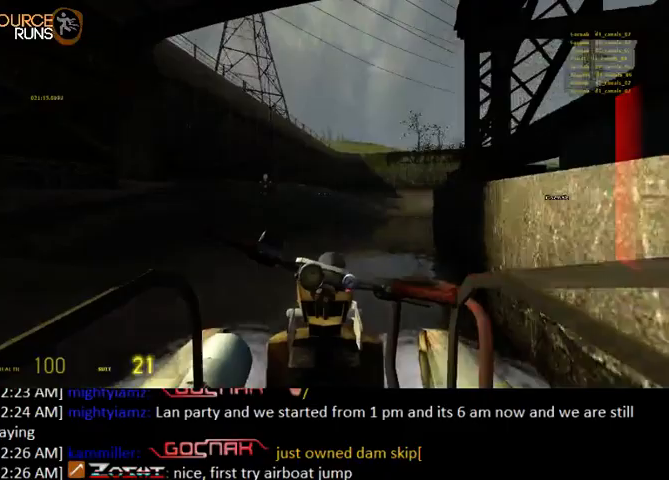
{"keys": ["w"], "mouse": [], "events": [[133, "d", "up"], [300, "d", "down"], [500, "d", "up"]]}
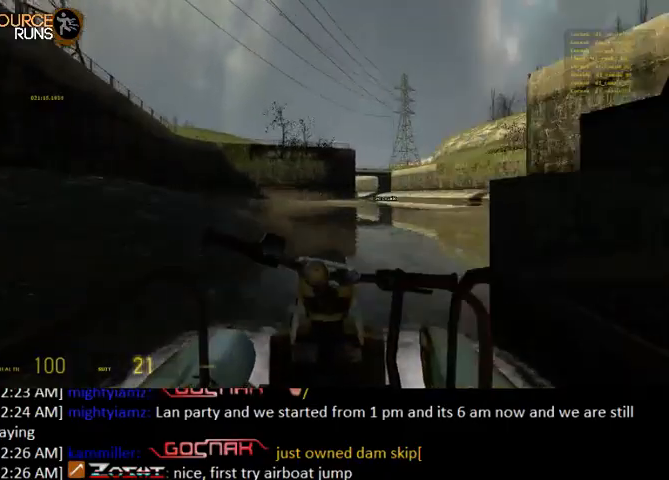
{"keys": ["w"], "mouse": [], "events": [[233, "d", "down"], [367, "d", "up"]]}
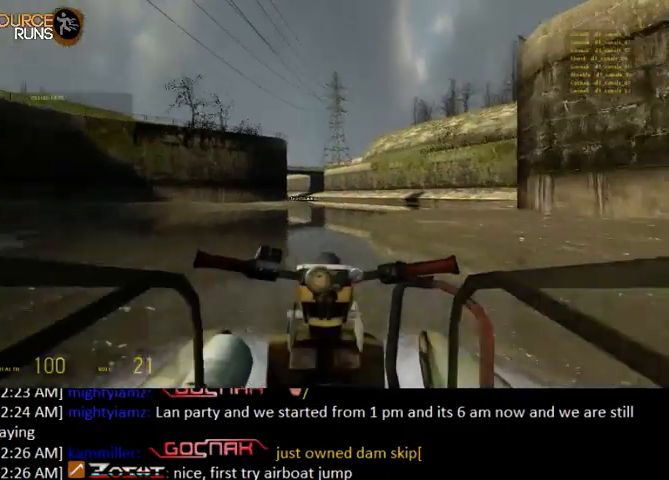
{"keys": ["d", "w"], "mouse": [], "events": [[33, "d", "down"], [167, "d", "up"], [500, "d", "down"]]}
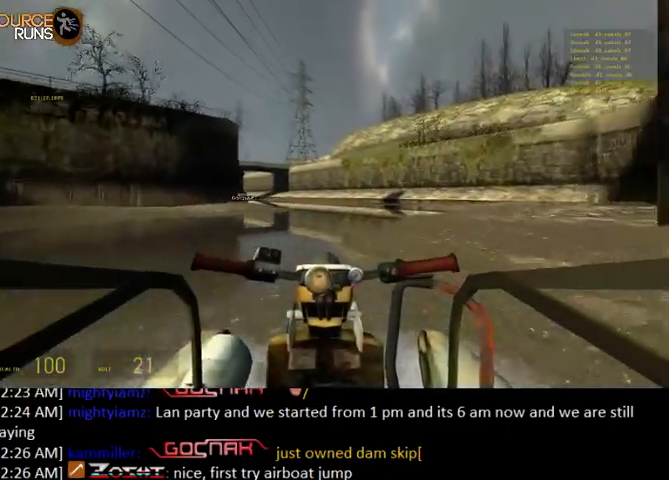
{"keys": ["w"], "mouse": [], "events": [[67, "d", "up"]]}
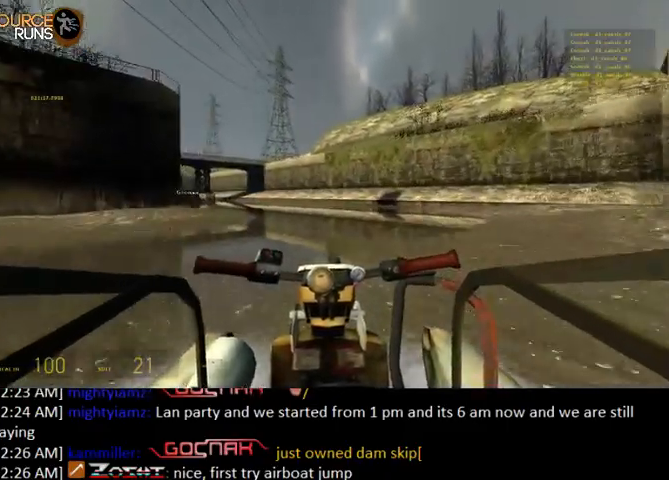
{"keys": ["w"], "mouse": [], "events": [[300, "a", "down"], [467, "a", "up"]]}
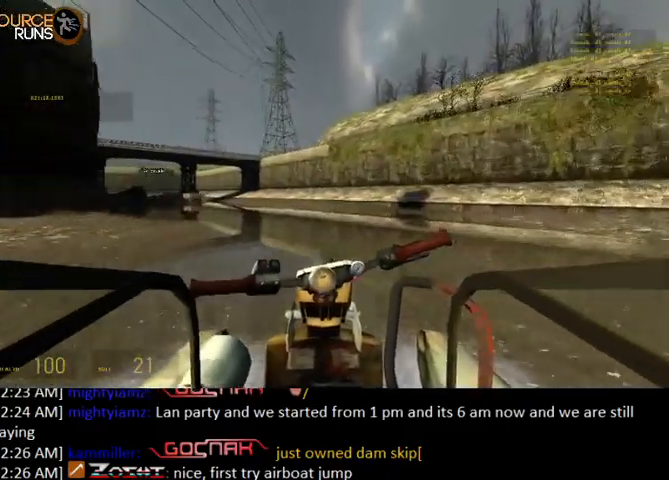
{"keys": ["w"], "mouse": [], "events": [[233, "a", "down"], [400, "a", "up"]]}
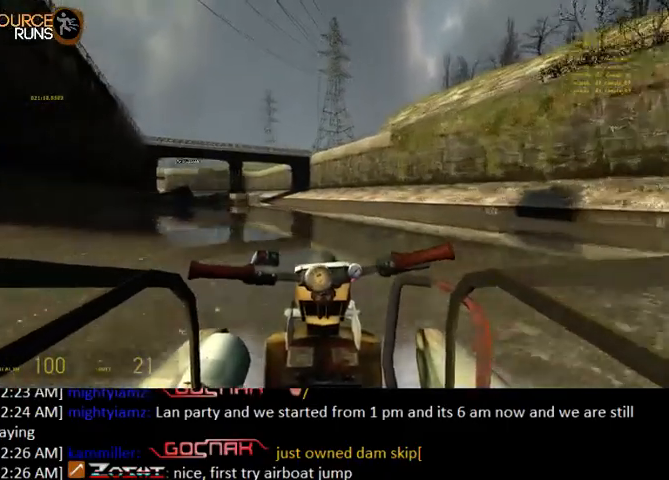
{"keys": ["a", "w"], "mouse": [], "events": [[67, "a", "down"], [200, "a", "up"], [400, "a", "down"]]}
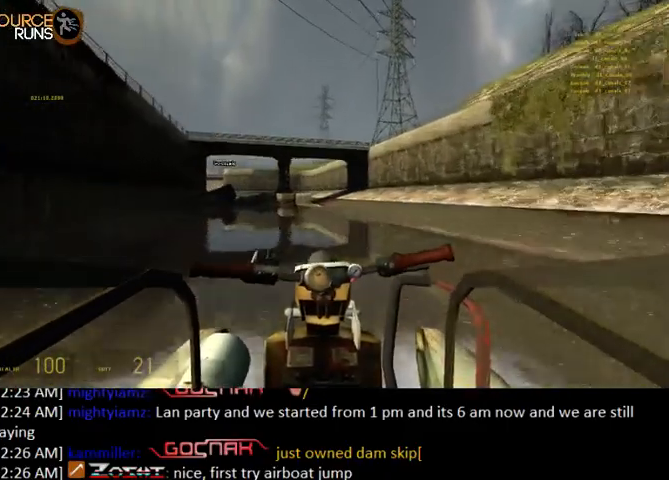
{"keys": ["w"], "mouse": [], "events": [[67, "a", "up"], [300, "a", "down"], [367, "a", "up"]]}
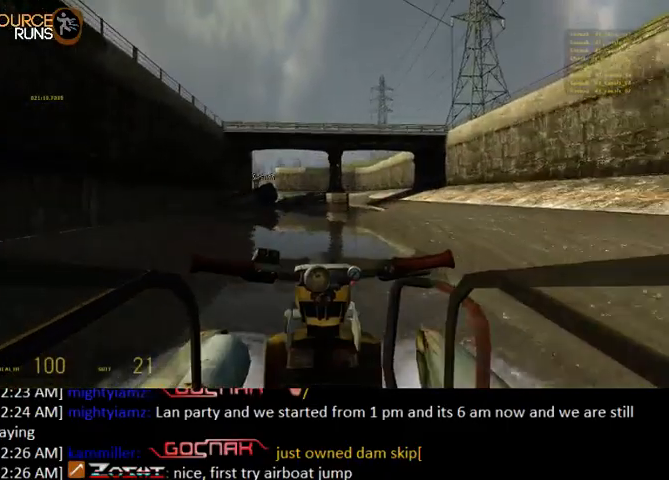
{"keys": ["w"], "mouse": [], "events": [[333, "a", "down"], [433, "a", "up"]]}